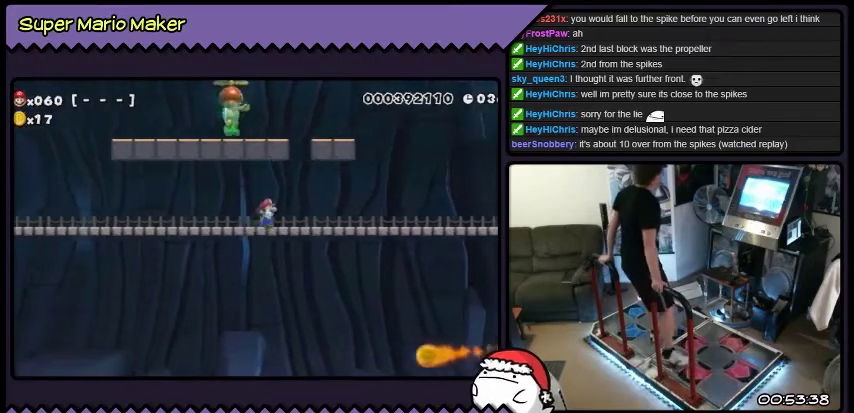
Gameplay with a controller (Nintendo layout); each line is a JSON object with the inputs held at the frame after it. "events" lists button and stick changes between this image and that frame as [ms after this image, input, new state], when the widget could be followed in between. Not read: L3 R3.
{"buttons": ["DPAD_RIGHT"], "events": []}
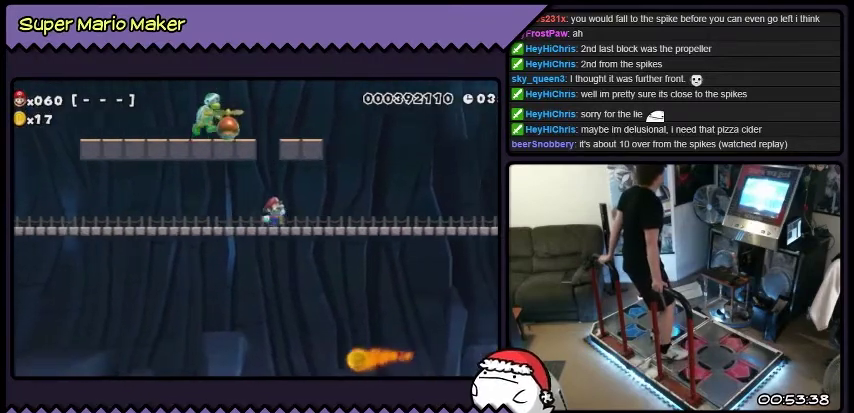
{"buttons": ["DPAD_RIGHT"], "events": []}
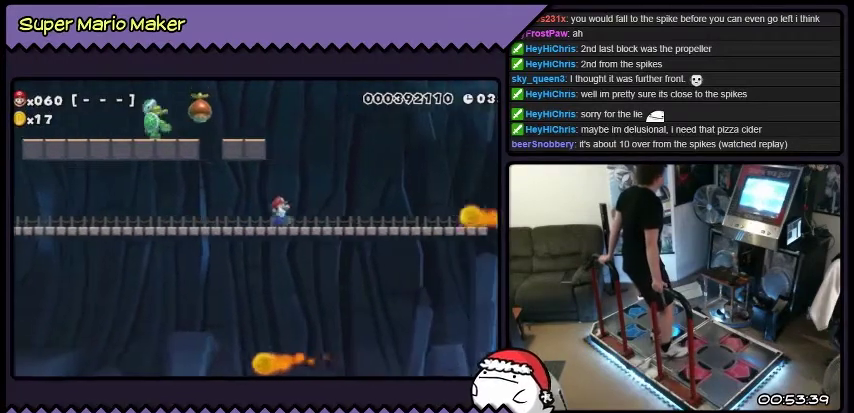
{"buttons": [], "events": [[166, "DPAD_RIGHT", "up"]]}
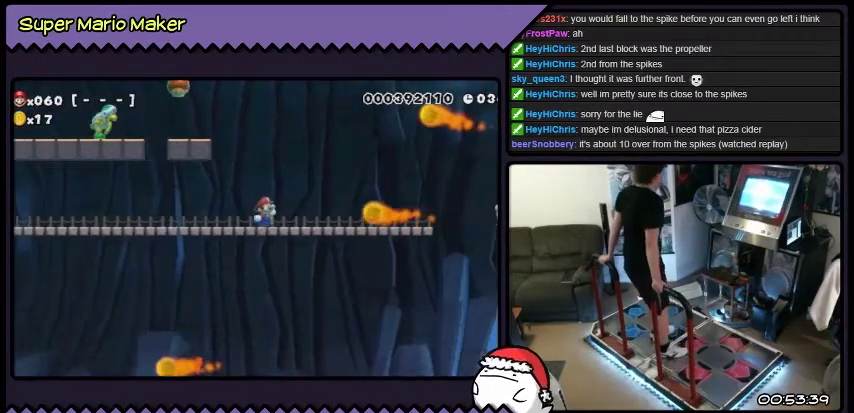
{"buttons": [], "events": []}
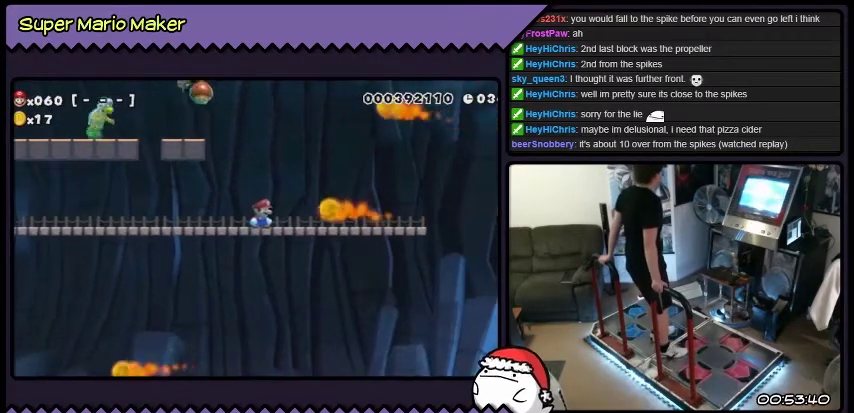
{"buttons": [], "events": []}
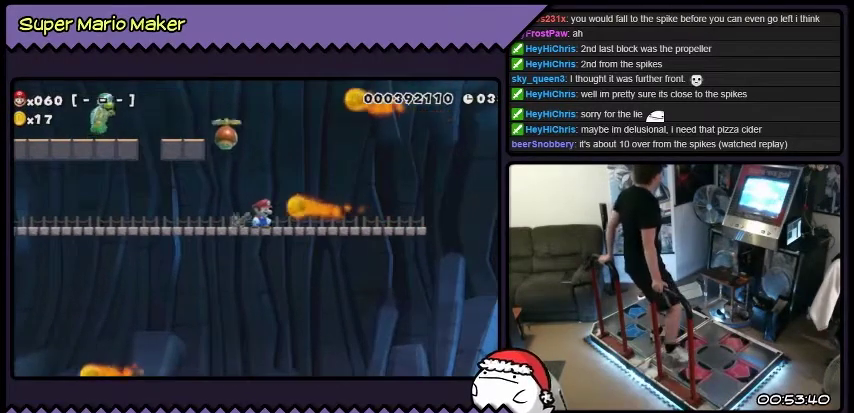
{"buttons": ["B"], "events": [[67, "B", "down"]]}
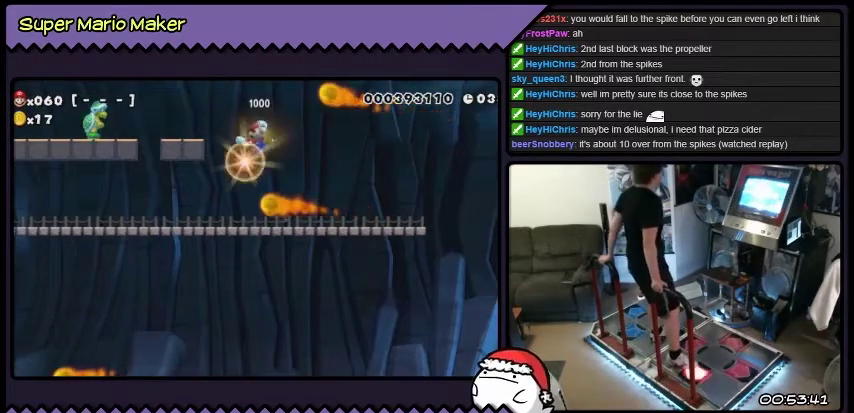
{"buttons": ["B"], "events": []}
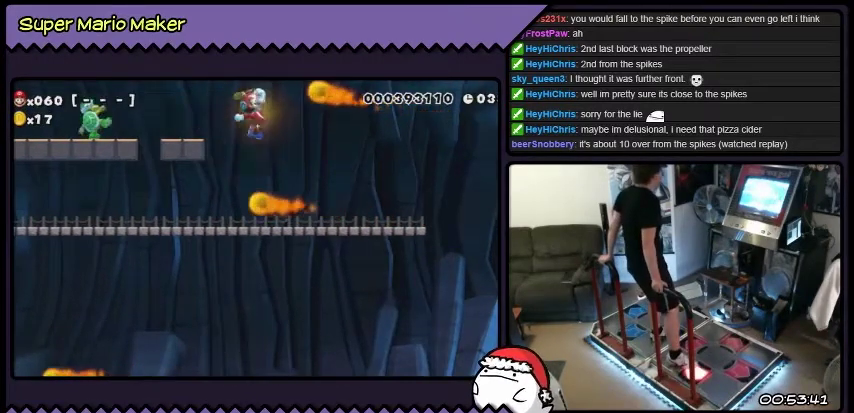
{"buttons": [], "events": [[434, "B", "up"]]}
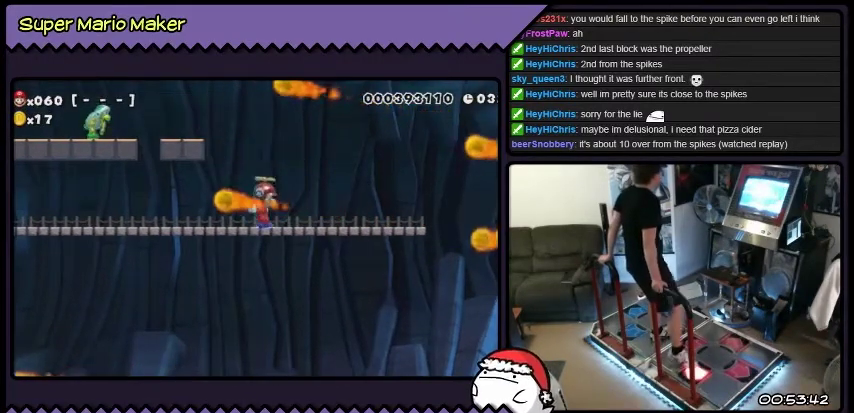
{"buttons": [], "events": [[133, "DPAD_RIGHT", "down"], [300, "DPAD_RIGHT", "up"]]}
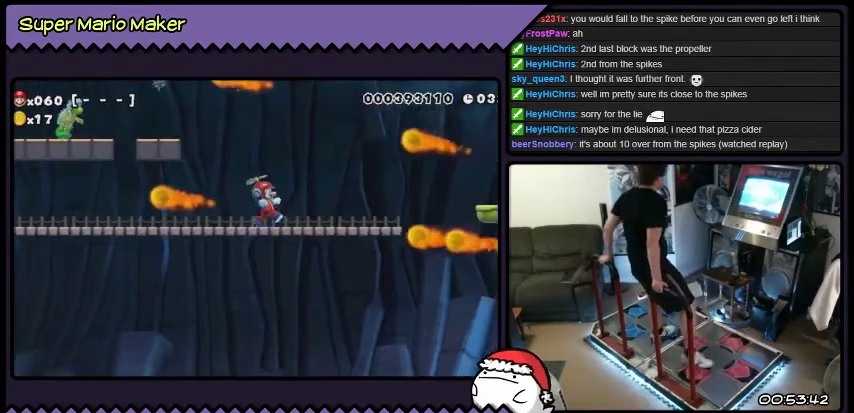
{"buttons": ["DPAD_RIGHT"], "events": [[100, "DPAD_RIGHT", "down"]]}
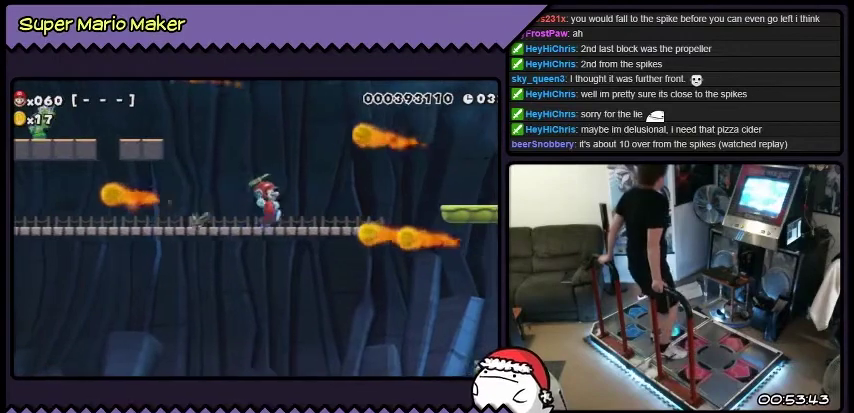
{"buttons": [], "events": [[33, "DPAD_RIGHT", "up"]]}
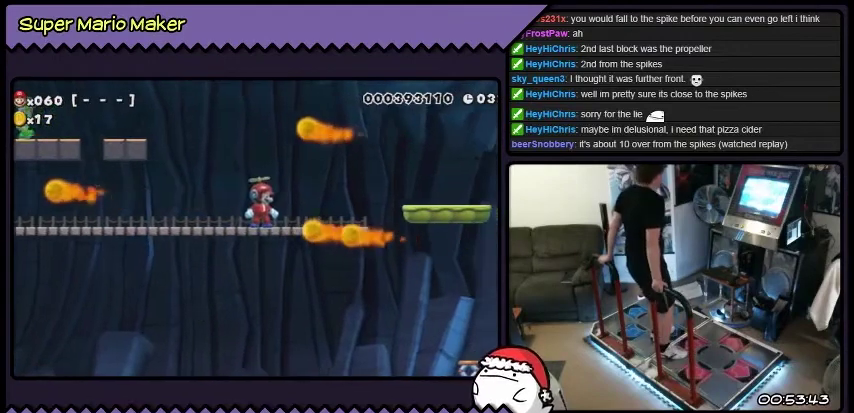
{"buttons": ["B"], "events": [[434, "B", "down"]]}
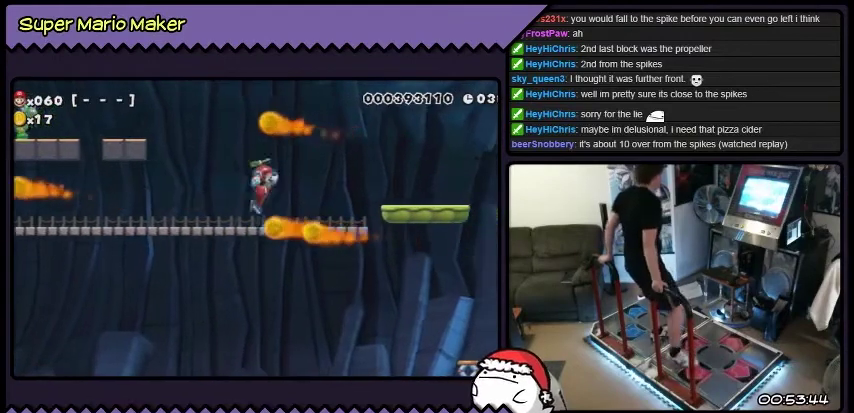
{"buttons": ["B", "R2", "DPAD_RIGHT"], "events": [[166, "DPAD_RIGHT", "down"], [433, "R2", "down"]]}
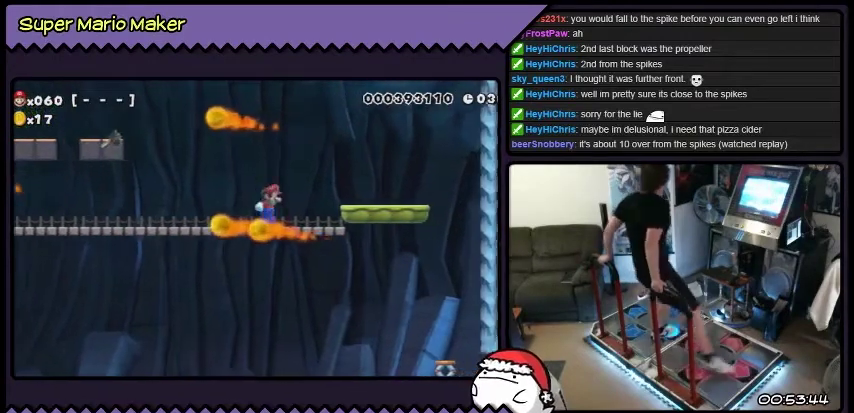
{"buttons": ["B"], "events": [[267, "DPAD_RIGHT", "up"], [401, "R2", "up"]]}
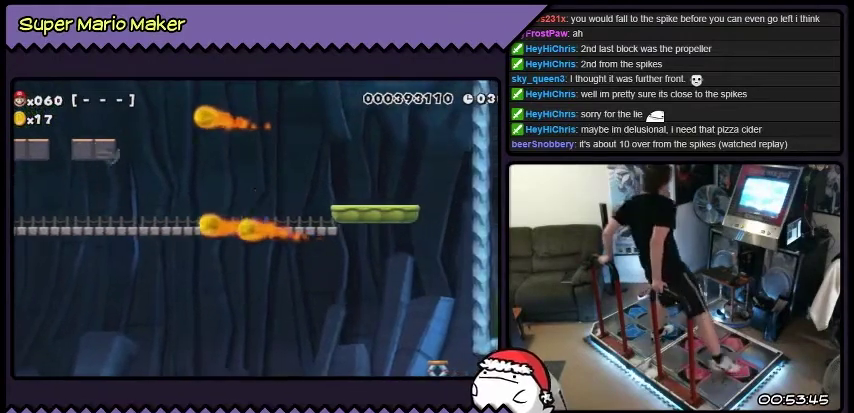
{"buttons": ["B", "DPAD_RIGHT"], "events": [[233, "DPAD_RIGHT", "down"]]}
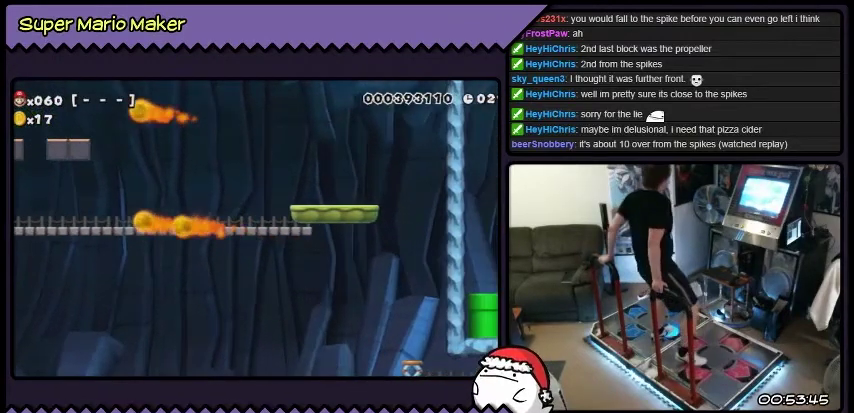
{"buttons": ["DPAD_RIGHT"], "events": [[367, "B", "up"]]}
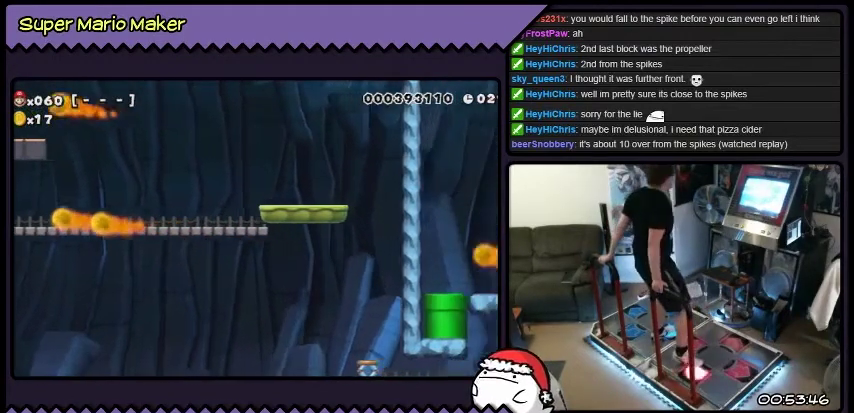
{"buttons": ["DPAD_RIGHT"], "events": []}
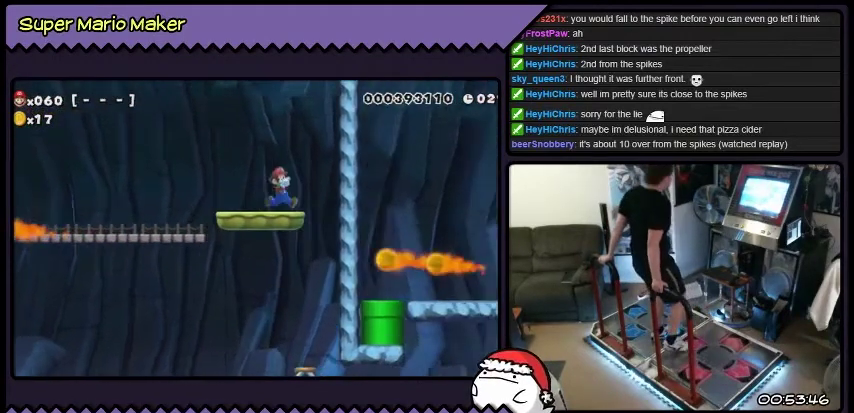
{"buttons": [], "events": [[334, "DPAD_RIGHT", "up"]]}
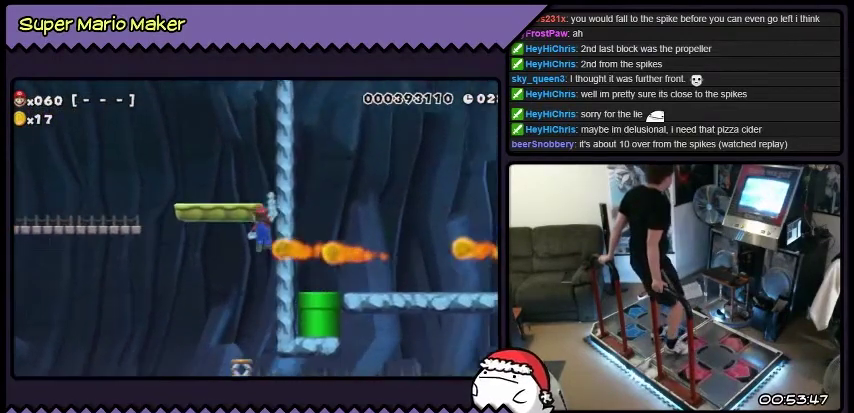
{"buttons": [], "events": []}
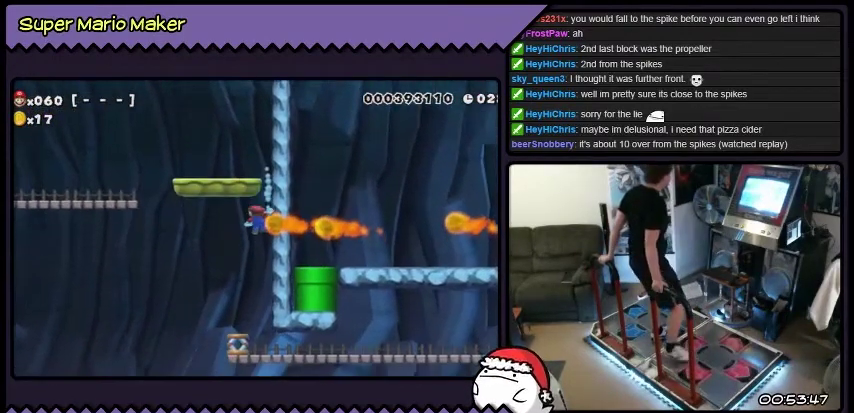
{"buttons": [], "events": []}
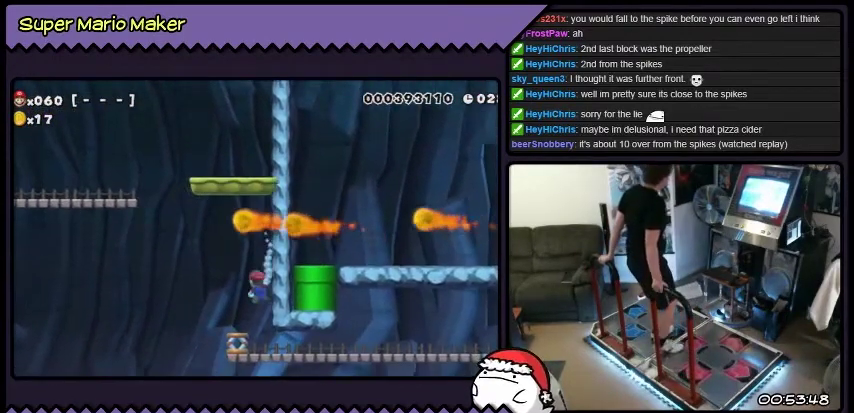
{"buttons": ["DPAD_RIGHT"], "events": [[367, "DPAD_RIGHT", "down"]]}
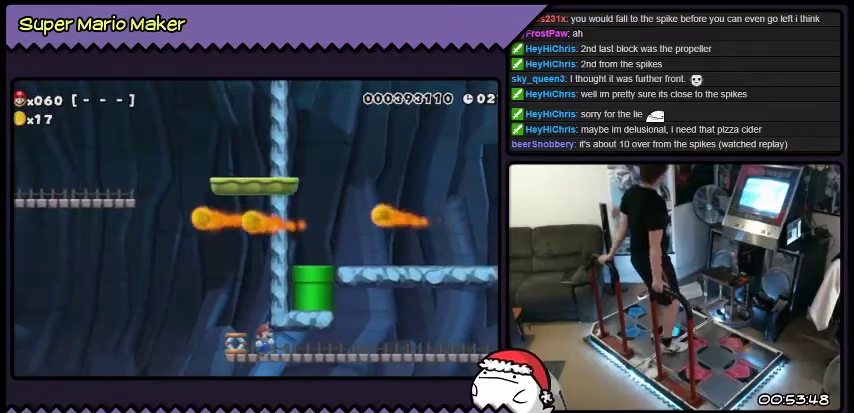
{"buttons": ["DPAD_RIGHT"], "events": [[134, "Y", "down"], [467, "Y", "up"]]}
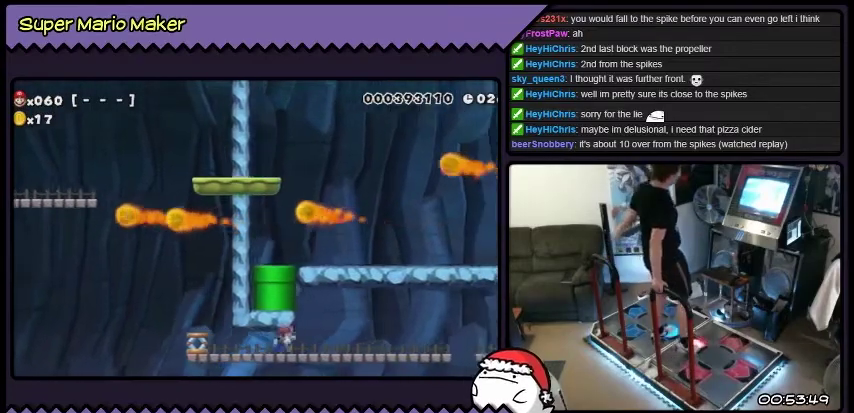
{"buttons": ["Y", "DPAD_RIGHT"], "events": [[66, "Y", "down"]]}
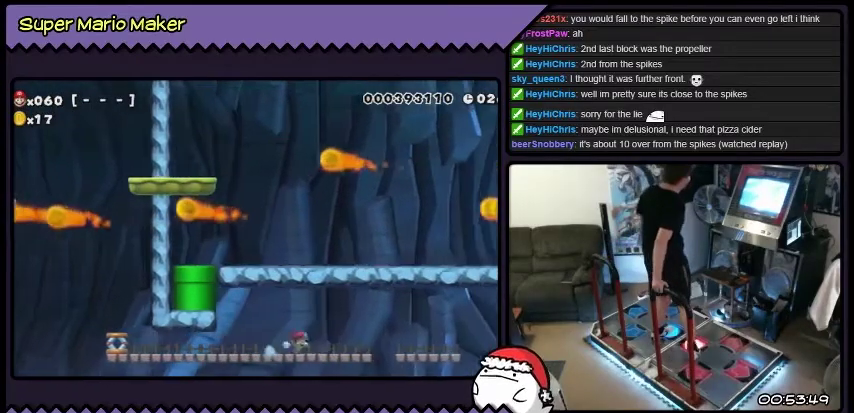
{"buttons": ["Y", "DPAD_RIGHT"], "events": []}
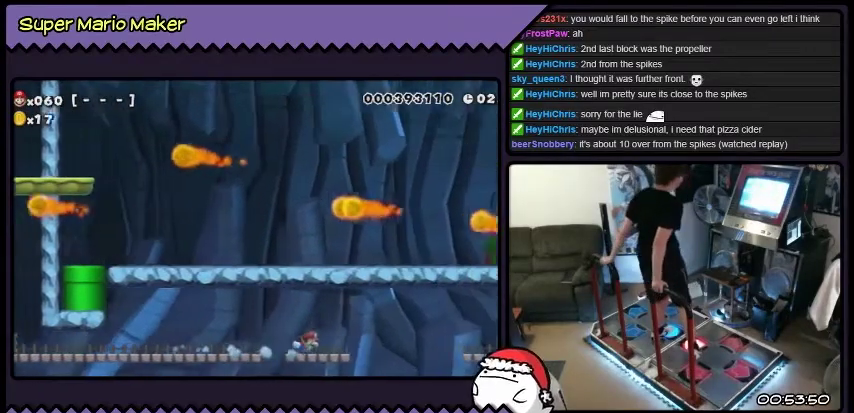
{"buttons": ["B", "DPAD_RIGHT"], "events": [[166, "Y", "up"], [367, "B", "down"]]}
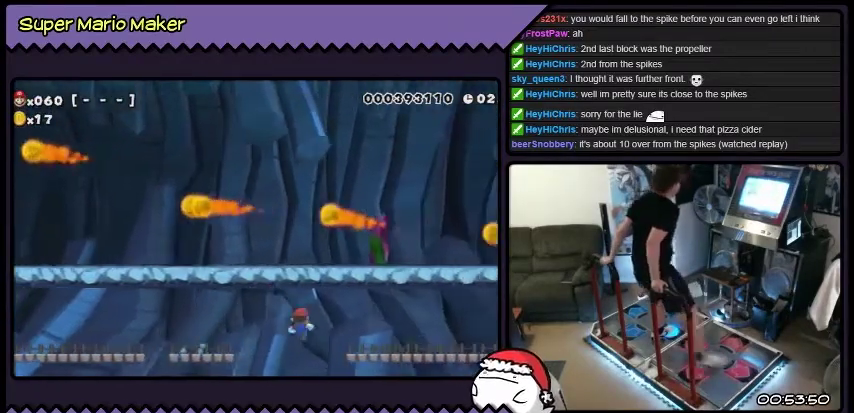
{"buttons": ["B", "DPAD_RIGHT"], "events": [[100, "R2", "down"], [300, "R2", "up"]]}
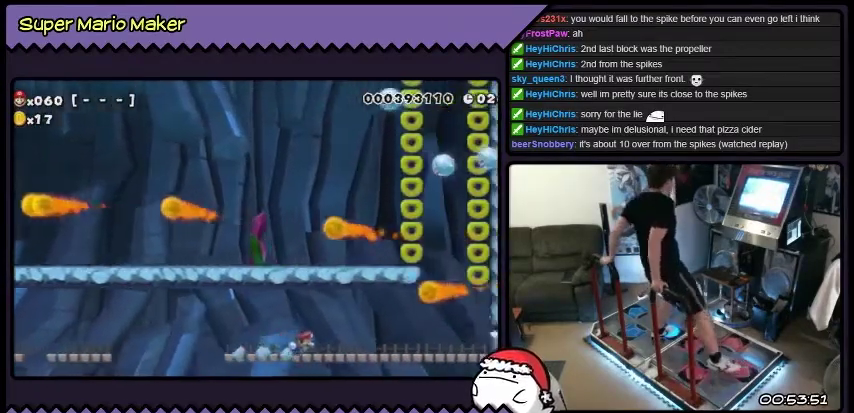
{"buttons": ["B", "DPAD_RIGHT"], "events": []}
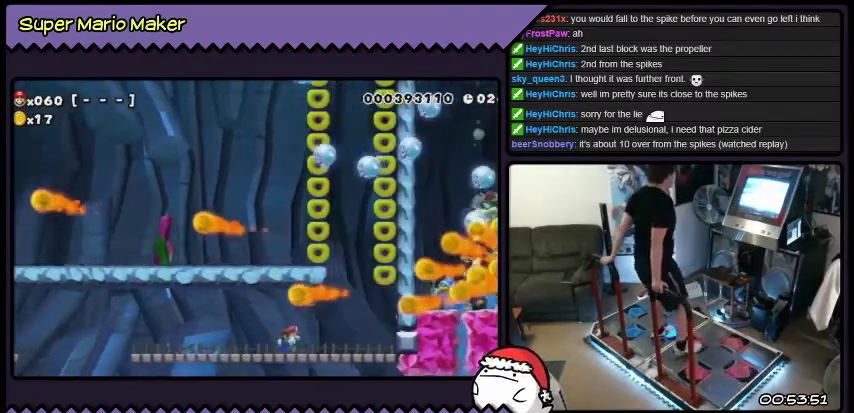
{"buttons": ["B", "DPAD_RIGHT"], "events": []}
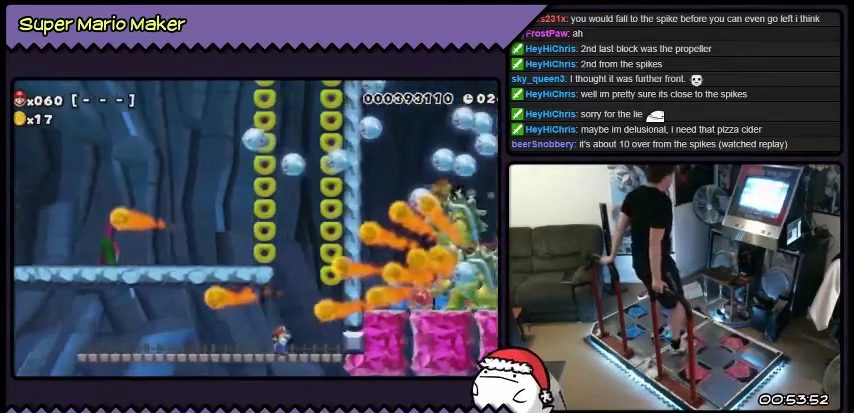
{"buttons": ["B", "DPAD_RIGHT"], "events": []}